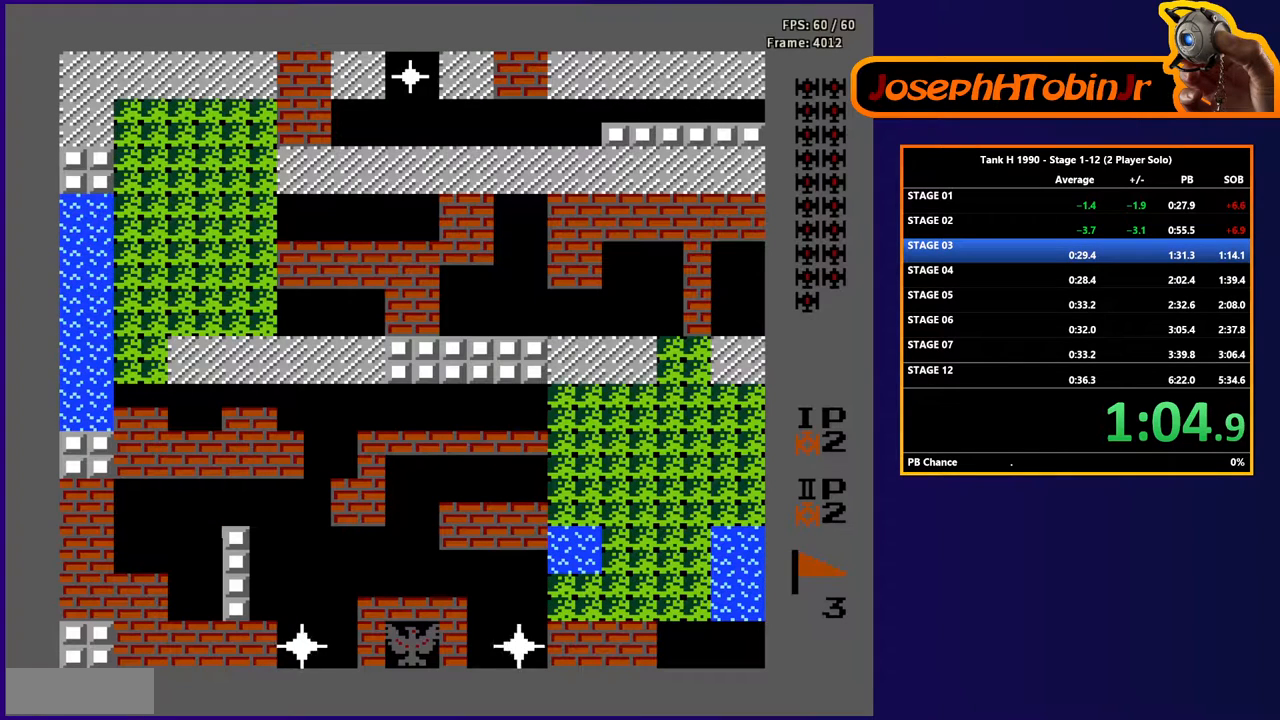
Gameplay with a controller (Nintendo layout); each line is a JSON object with the inputs held at the frame after it. "events" lists button and stick changes between this image and that frame as [ms after this image, input, new state], when the widget could be followed in between. Not read: L3 R3.
{"buttons": ["B", "DPAD_UP"], "events": [[17, "DPAD_UP", "down"], [83, "B", "down"]]}
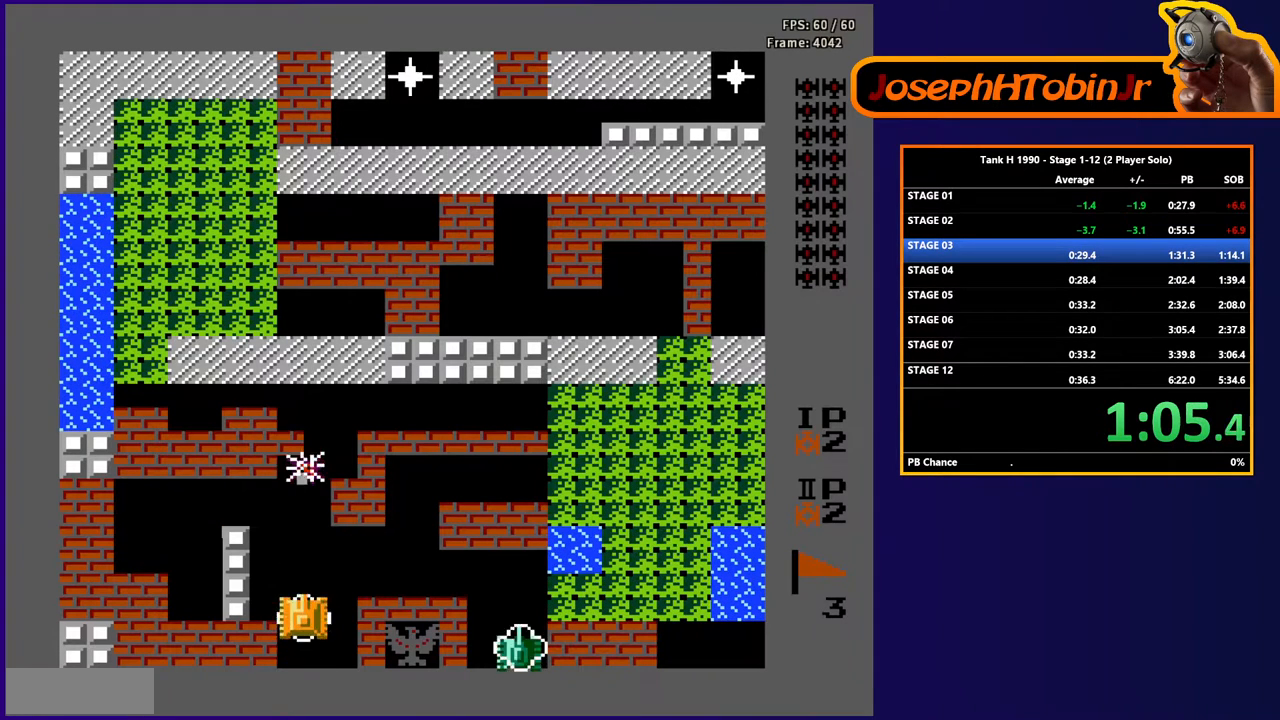
{"buttons": ["B", "DPAD_UP"], "events": []}
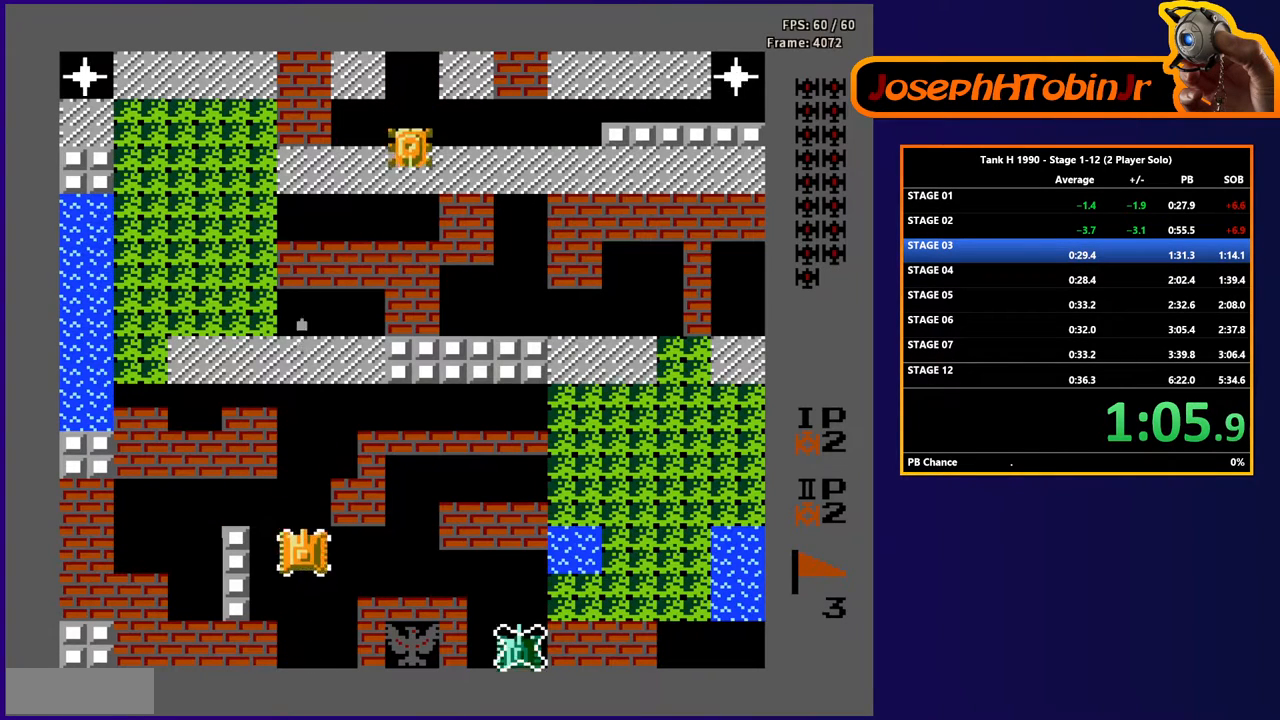
{"buttons": ["DPAD_UP"], "events": [[450, "B", "up"]]}
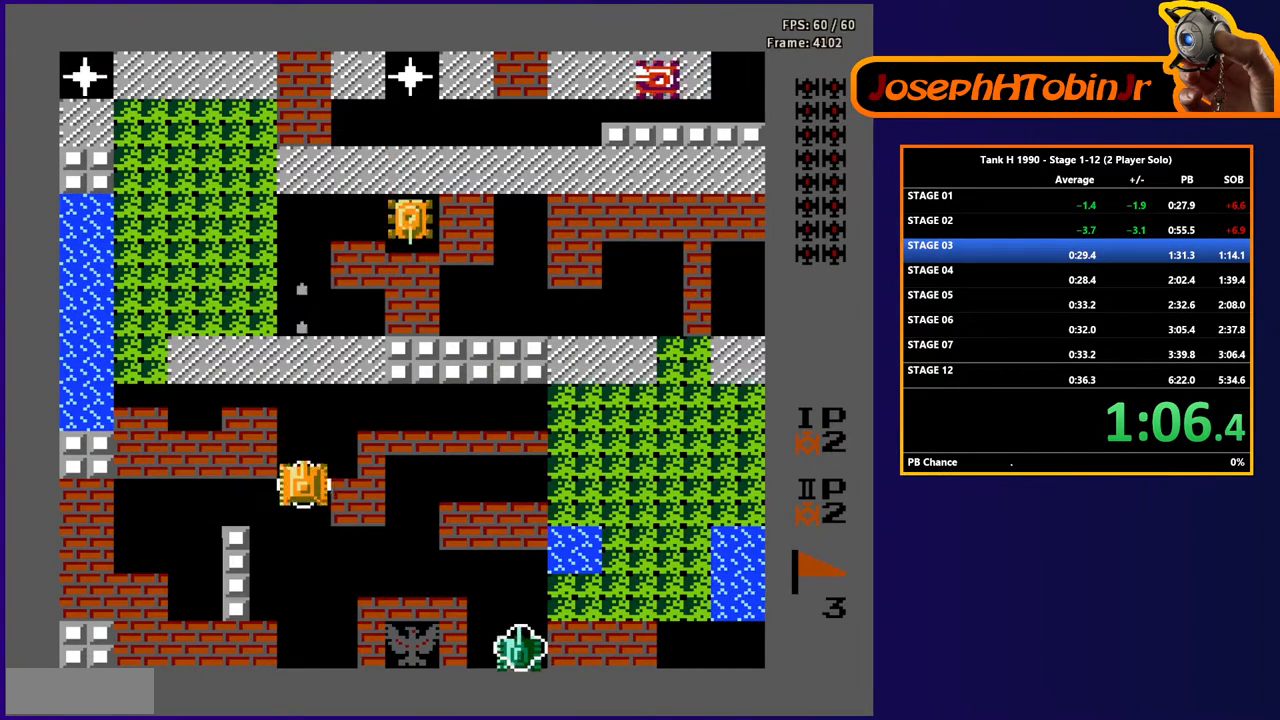
{"buttons": ["DPAD_UP"], "events": []}
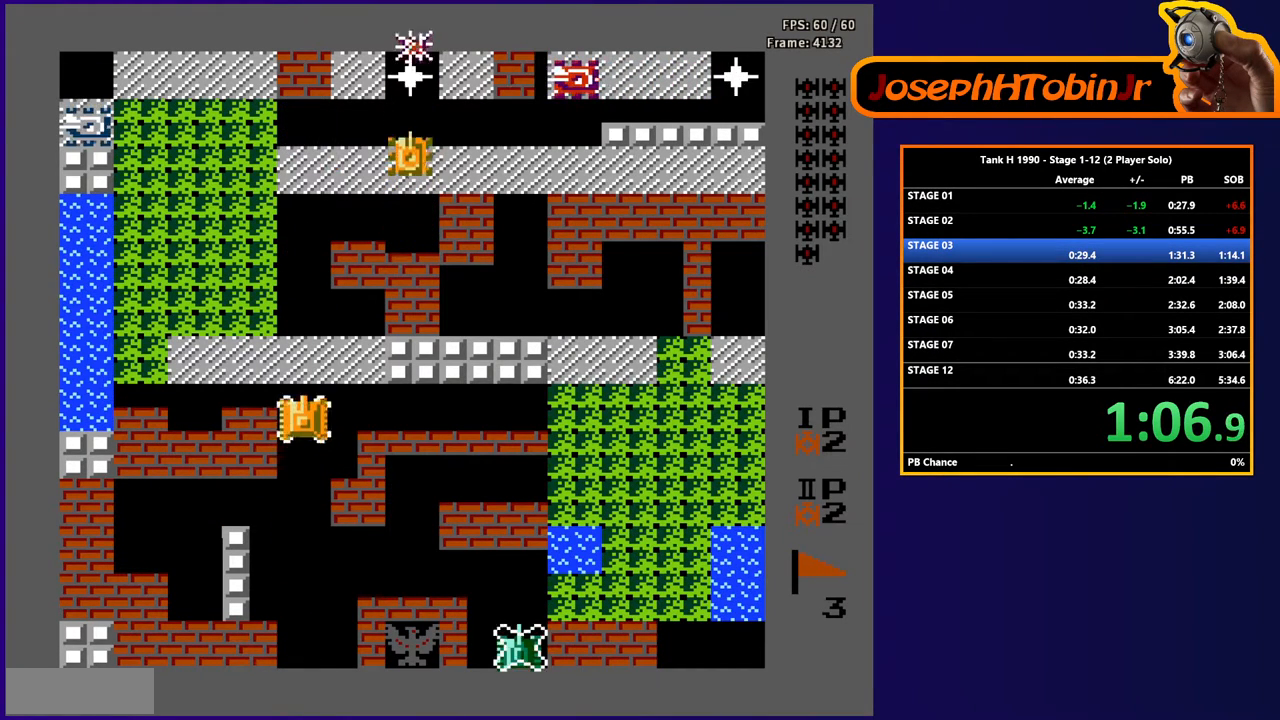
{"buttons": ["DPAD_UP"], "events": [[167, "A", "down"], [267, "A", "up"]]}
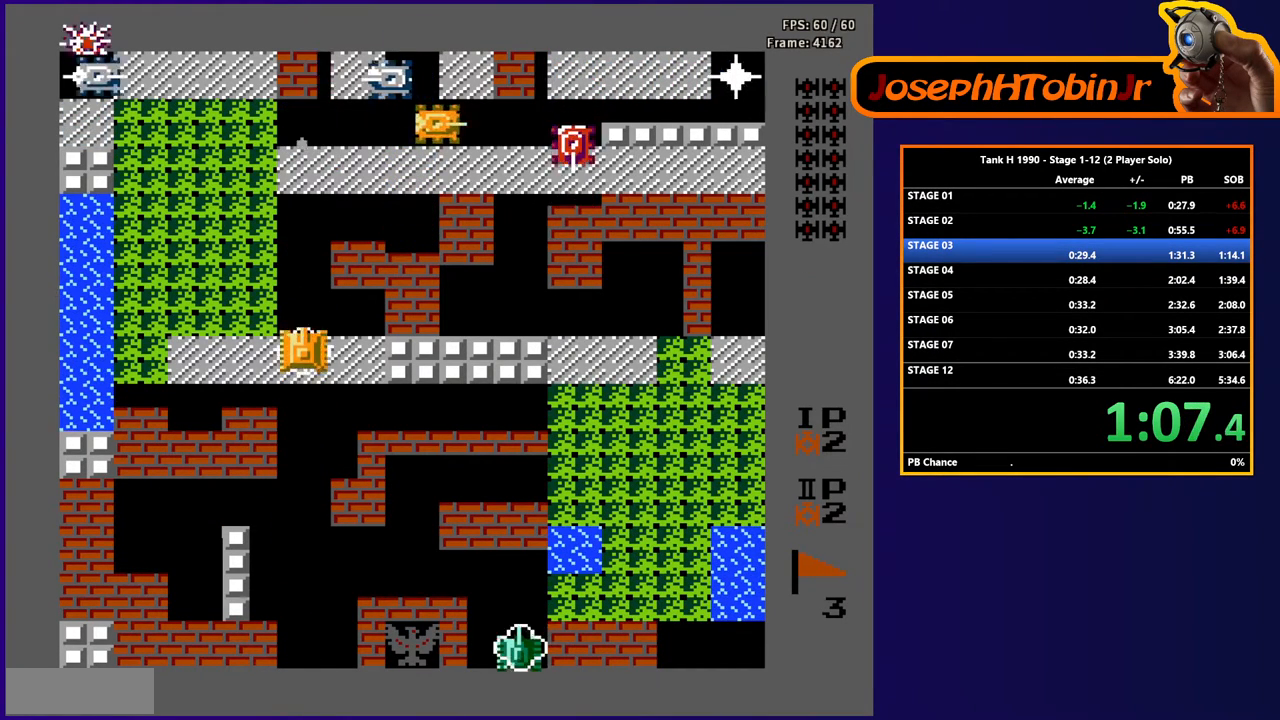
{"buttons": ["DPAD_UP"], "events": []}
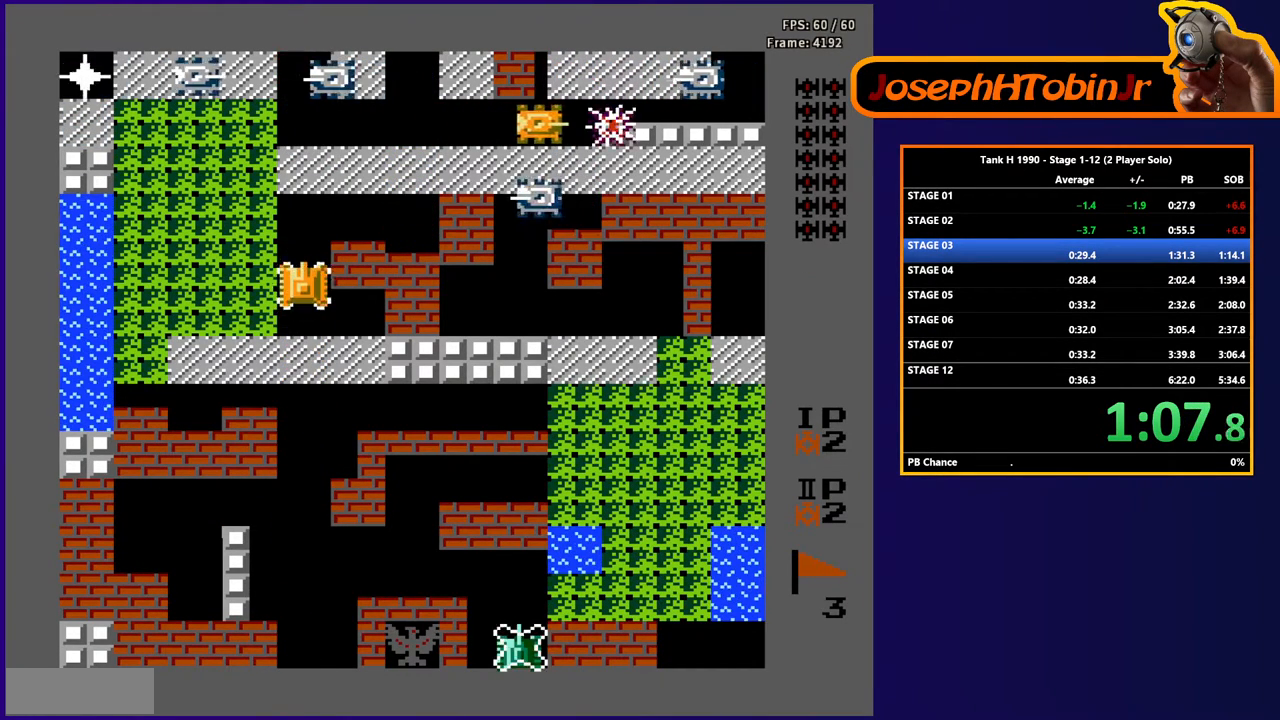
{"buttons": ["B", "DPAD_UP"], "events": [[100, "DPAD_RIGHT", "down"], [100, "DPAD_UP", "up"], [150, "B", "down"], [300, "DPAD_RIGHT", "up"], [367, "B", "up"], [433, "DPAD_UP", "down"], [467, "B", "down"]]}
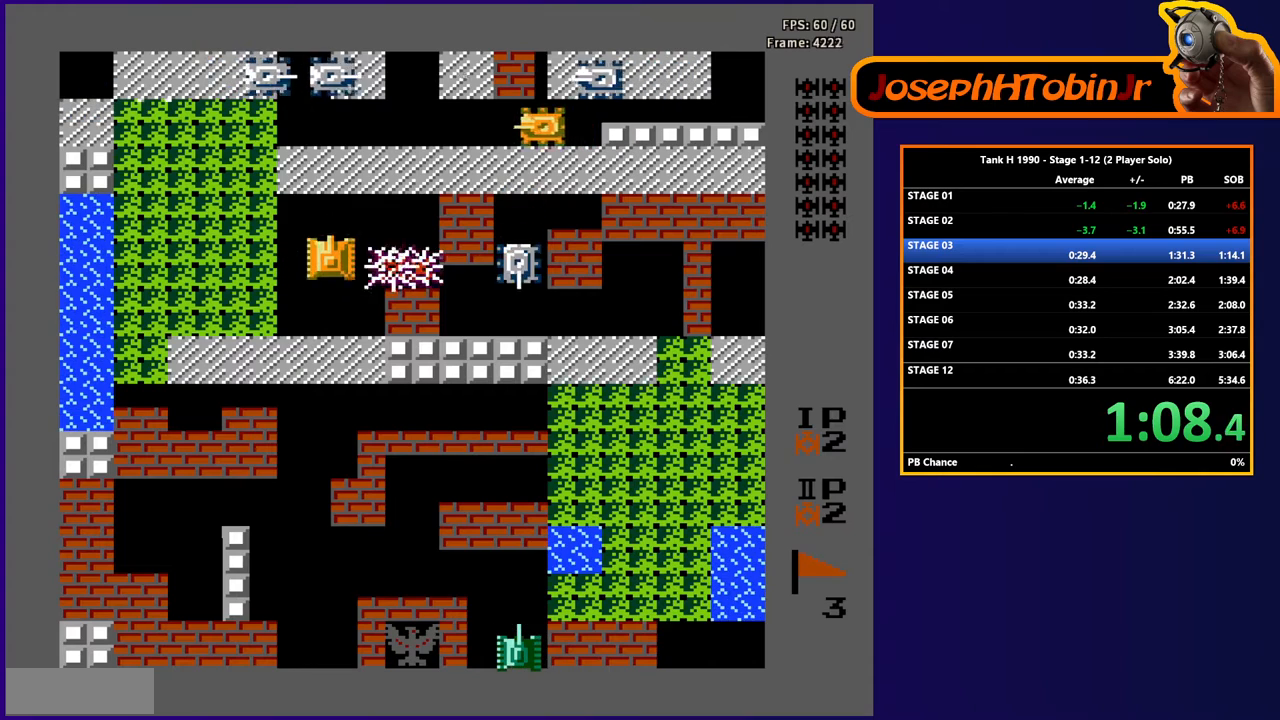
{"buttons": ["B"], "events": [[17, "DPAD_UP", "up"]]}
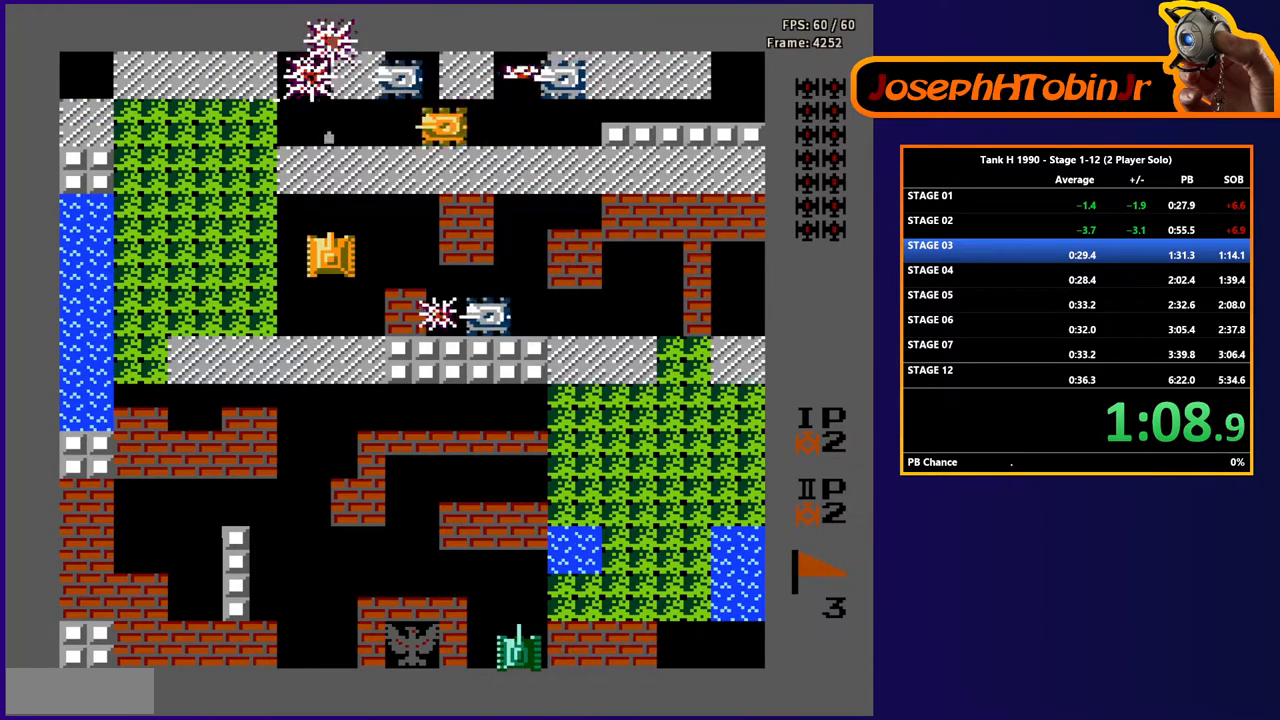
{"buttons": ["B"], "events": [[67, "B", "up"], [217, "B", "down"]]}
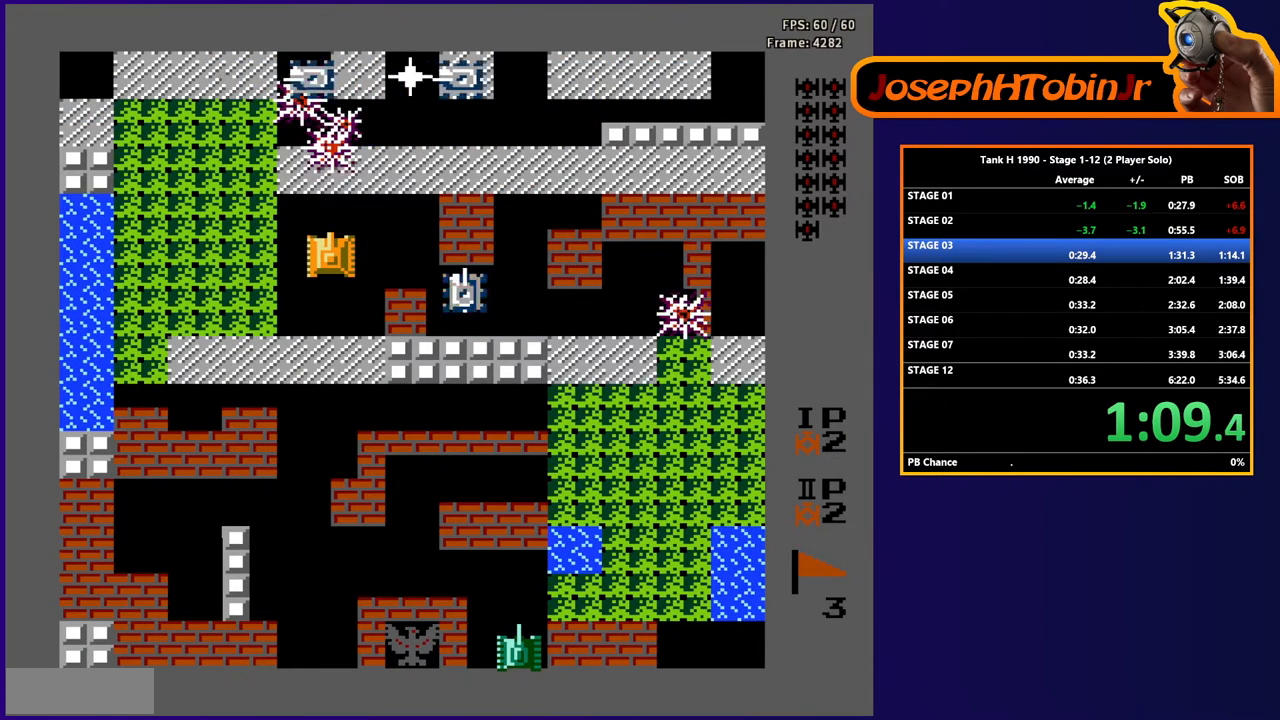
{"buttons": ["B"], "events": [[333, "B", "up"], [433, "B", "down"]]}
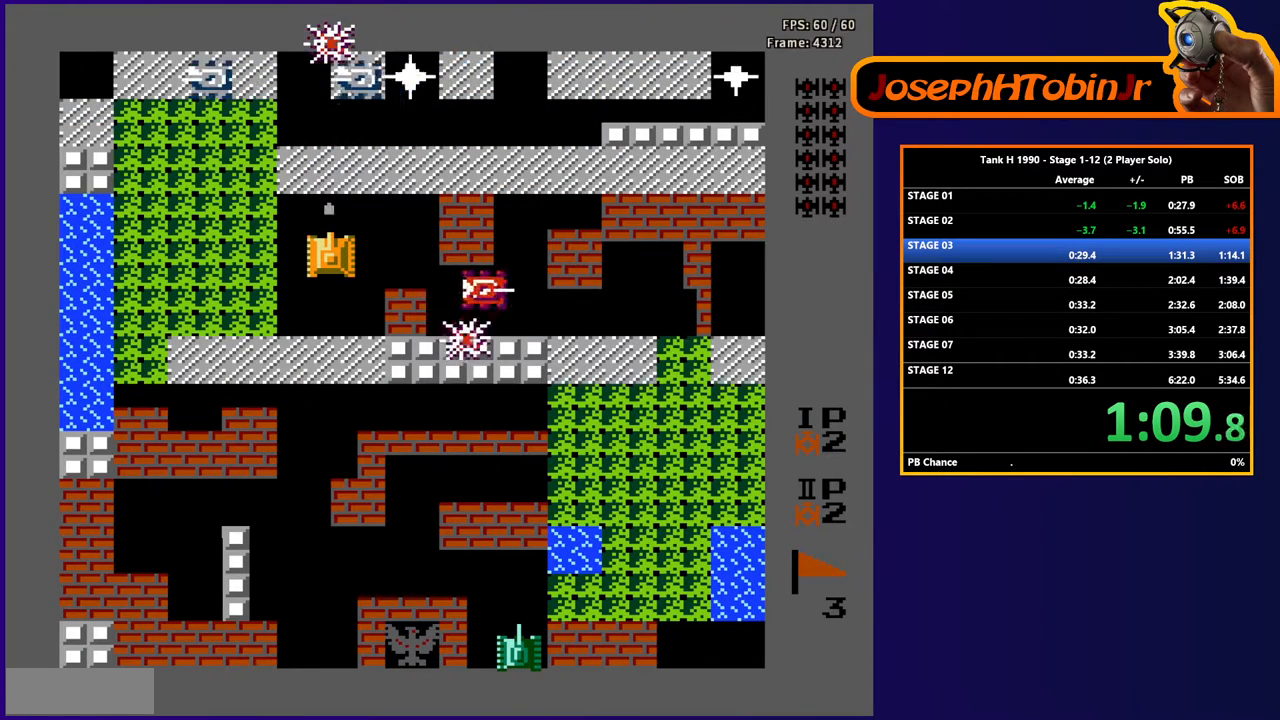
{"buttons": ["DPAD_UP"], "events": [[217, "B", "up"], [350, "DPAD_UP", "down"]]}
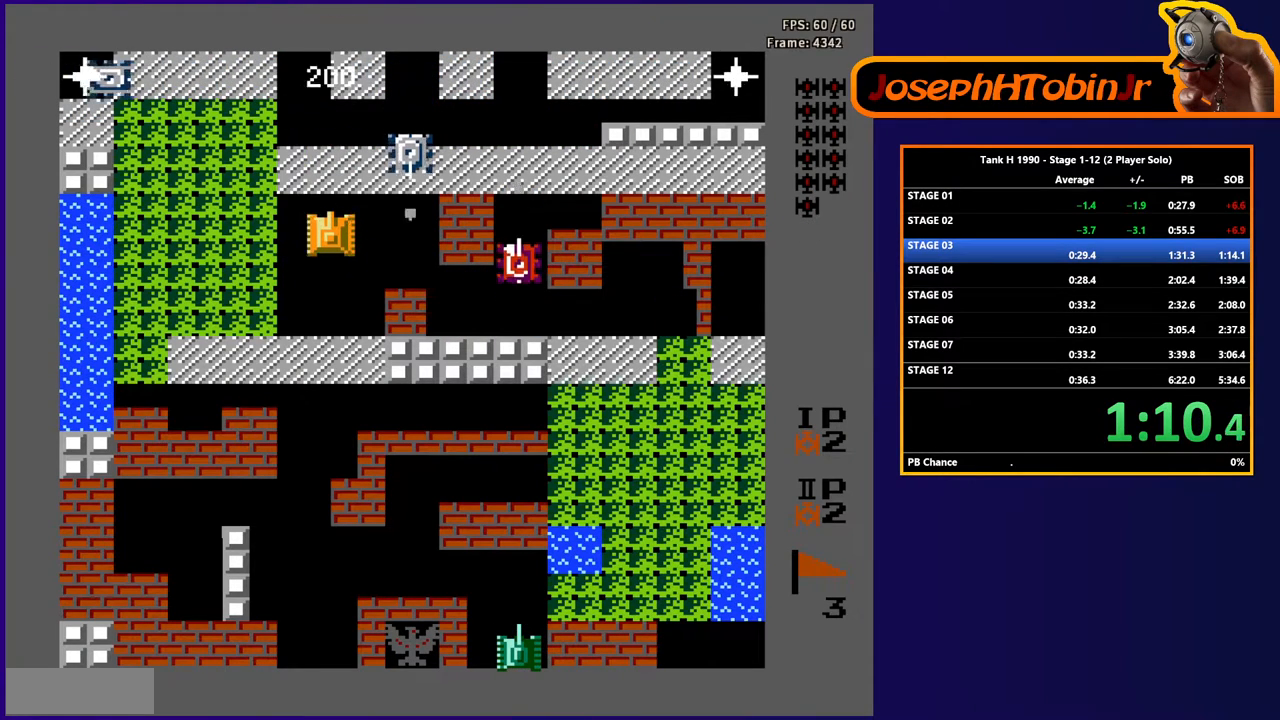
{"buttons": ["B"], "events": [[33, "DPAD_UP", "up"], [50, "DPAD_RIGHT", "down"], [150, "DPAD_RIGHT", "up"], [217, "B", "down"]]}
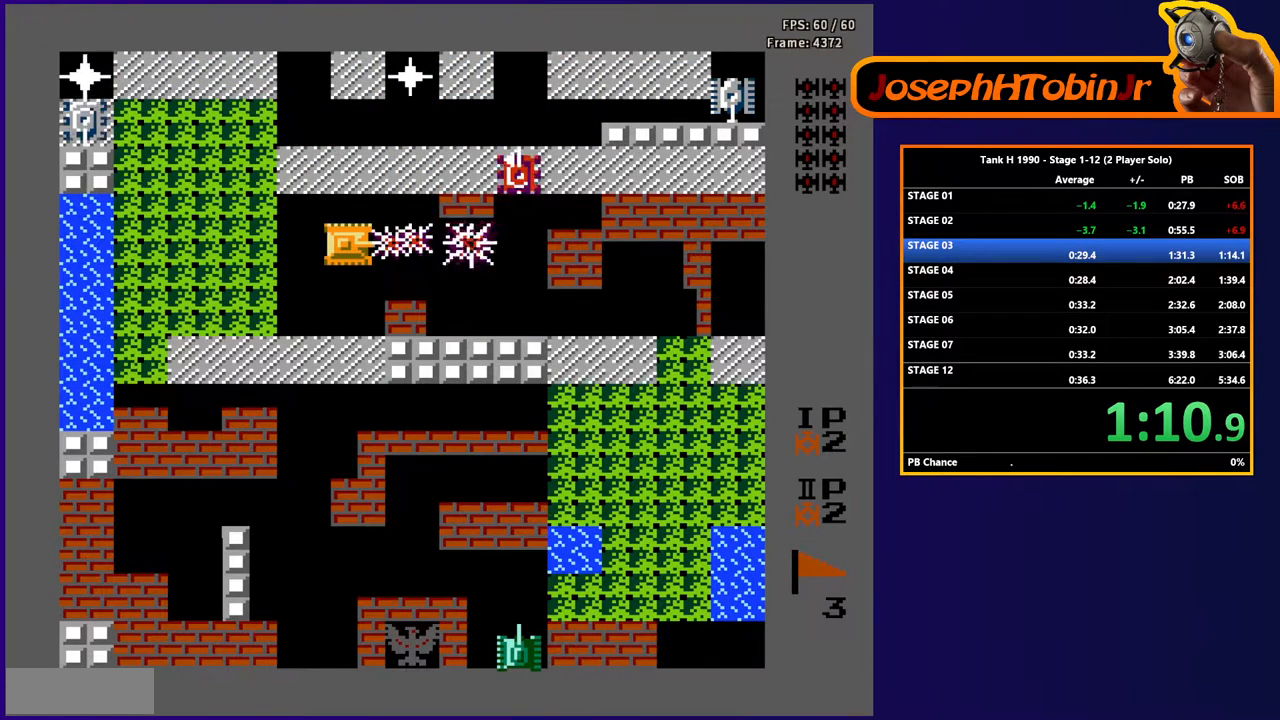
{"buttons": ["DPAD_RIGHT"], "events": [[17, "DPAD_RIGHT", "down"], [100, "B", "up"], [100, "DPAD_RIGHT", "up"], [183, "DPAD_DOWN", "down"], [367, "DPAD_DOWN", "up"], [367, "DPAD_RIGHT", "down"]]}
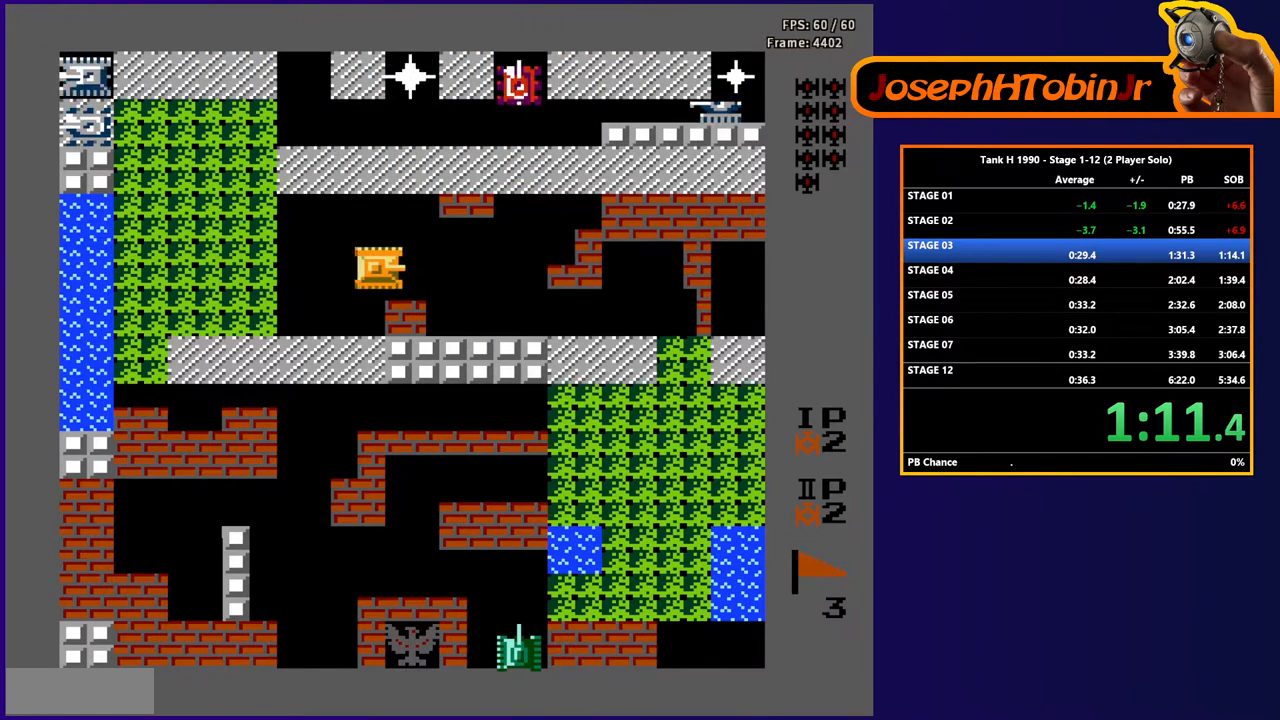
{"buttons": ["B"], "events": [[183, "DPAD_RIGHT", "up"], [183, "DPAD_UP", "down"], [200, "B", "down"], [317, "DPAD_UP", "up"]]}
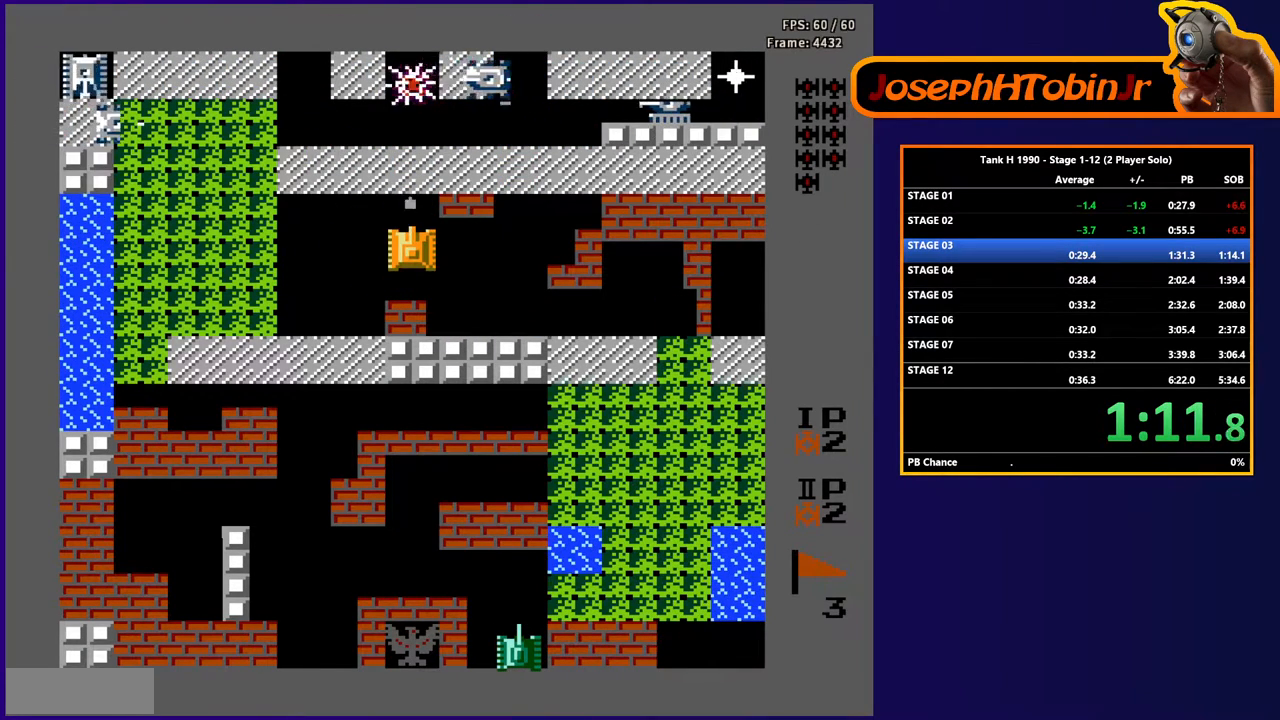
{"buttons": ["B"], "events": []}
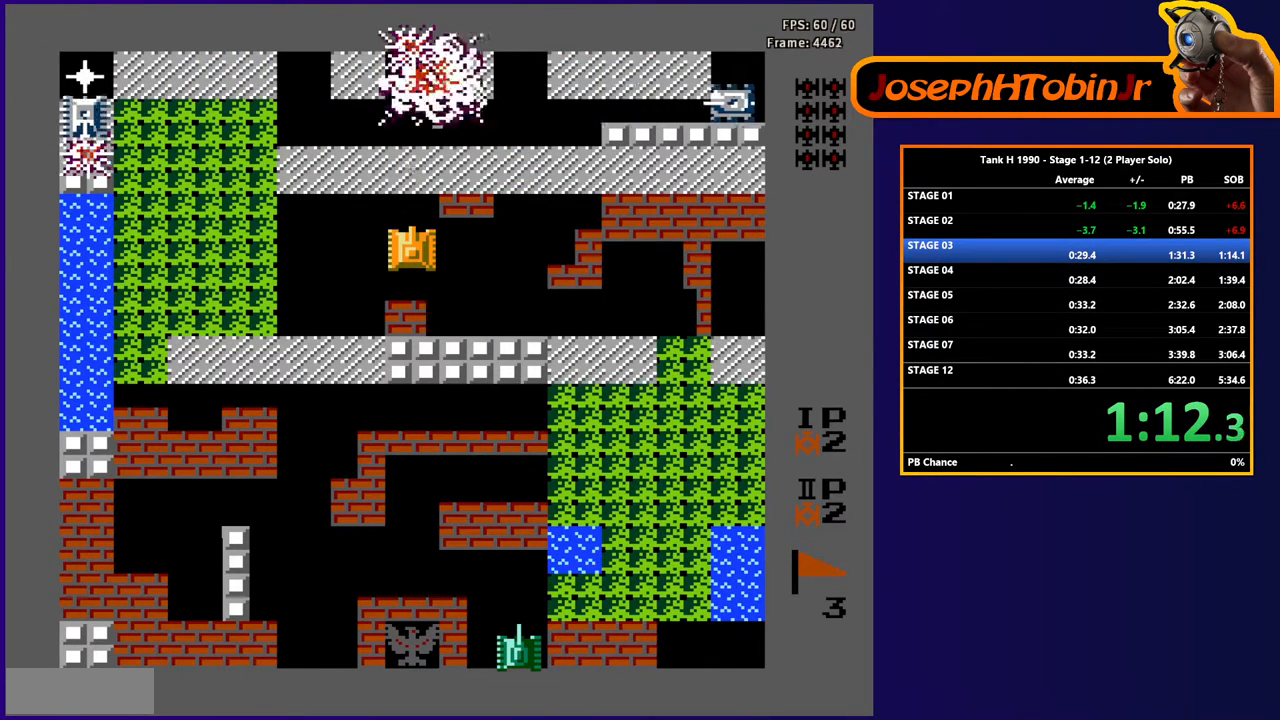
{"buttons": ["DPAD_LEFT"], "events": [[83, "B", "up"], [183, "DPAD_DOWN", "down"], [250, "DPAD_DOWN", "up"], [267, "DPAD_LEFT", "down"]]}
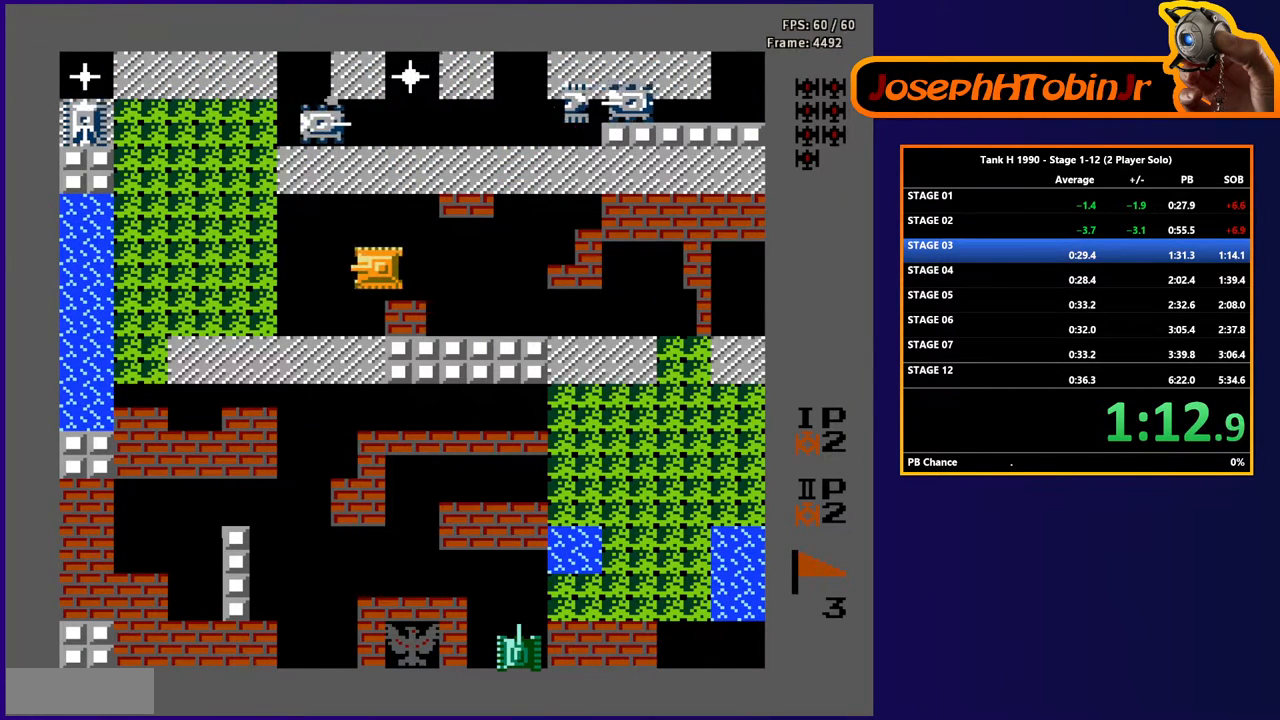
{"buttons": ["DPAD_DOWN"], "events": [[33, "DPAD_UP", "down"], [67, "DPAD_LEFT", "up"], [117, "B", "down"], [200, "B", "up"], [200, "DPAD_LEFT", "down"], [200, "DPAD_UP", "up"], [367, "DPAD_DOWN", "down"], [367, "DPAD_LEFT", "up"]]}
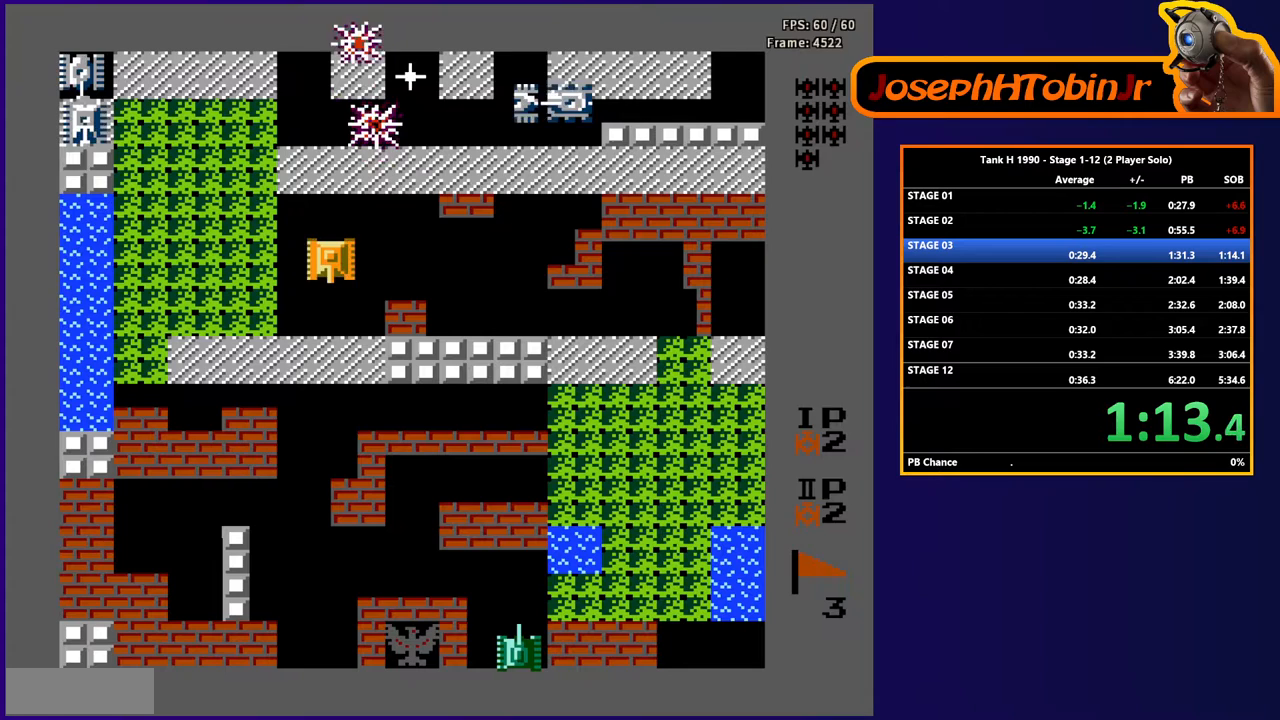
{"buttons": ["DPAD_DOWN"], "events": []}
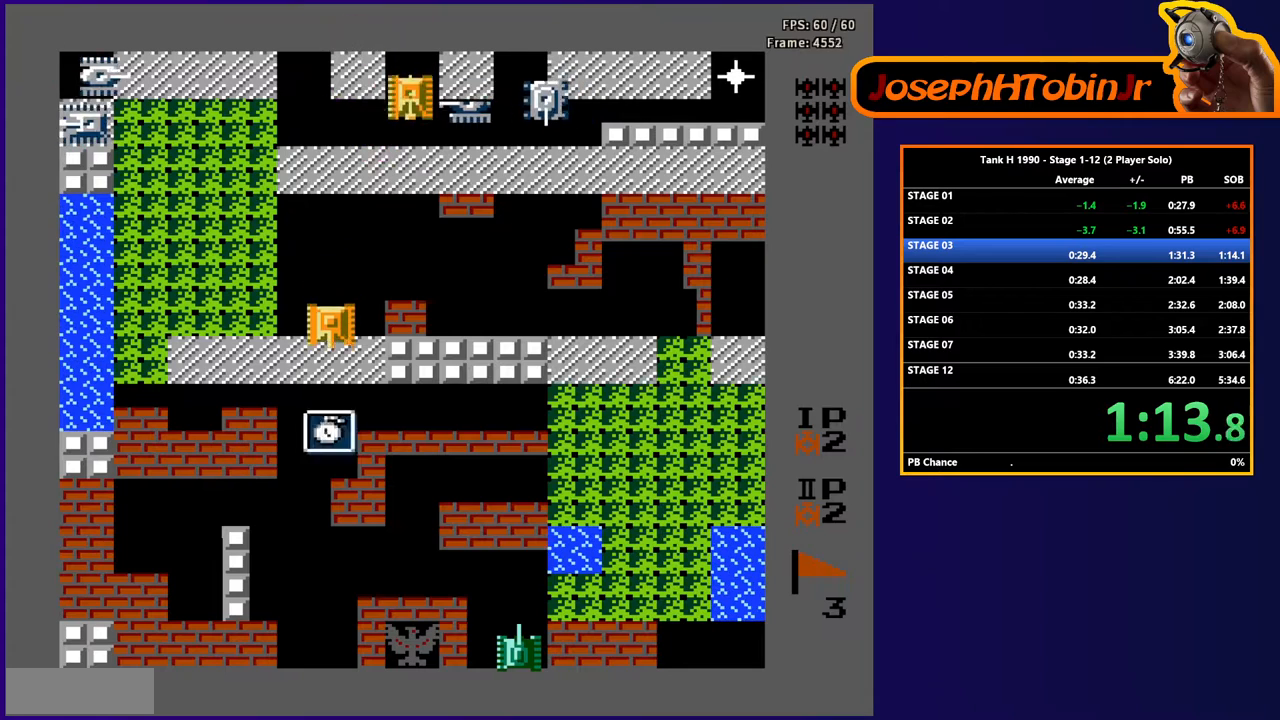
{"buttons": ["DPAD_DOWN"], "events": []}
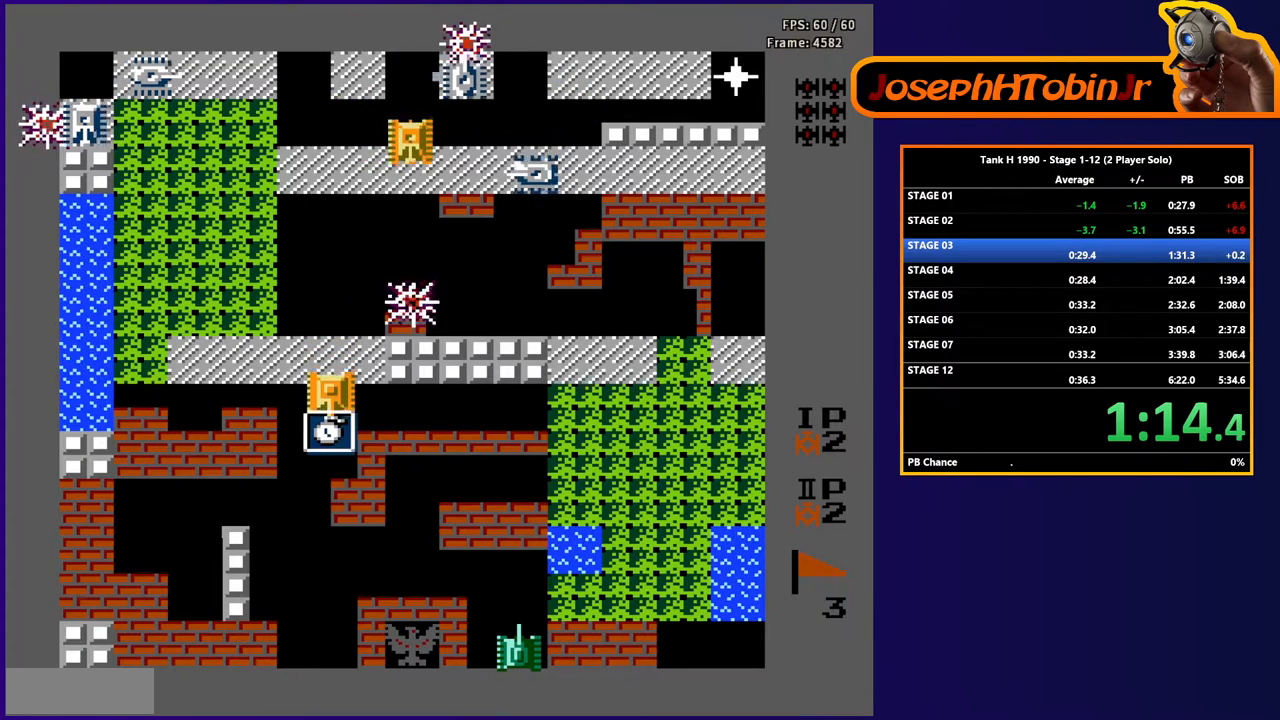
{"buttons": ["B", "DPAD_UP"], "events": [[83, "DPAD_DOWN", "up"], [83, "DPAD_RIGHT", "down"], [400, "DPAD_UP", "down"], [417, "DPAD_RIGHT", "up"], [433, "B", "down"]]}